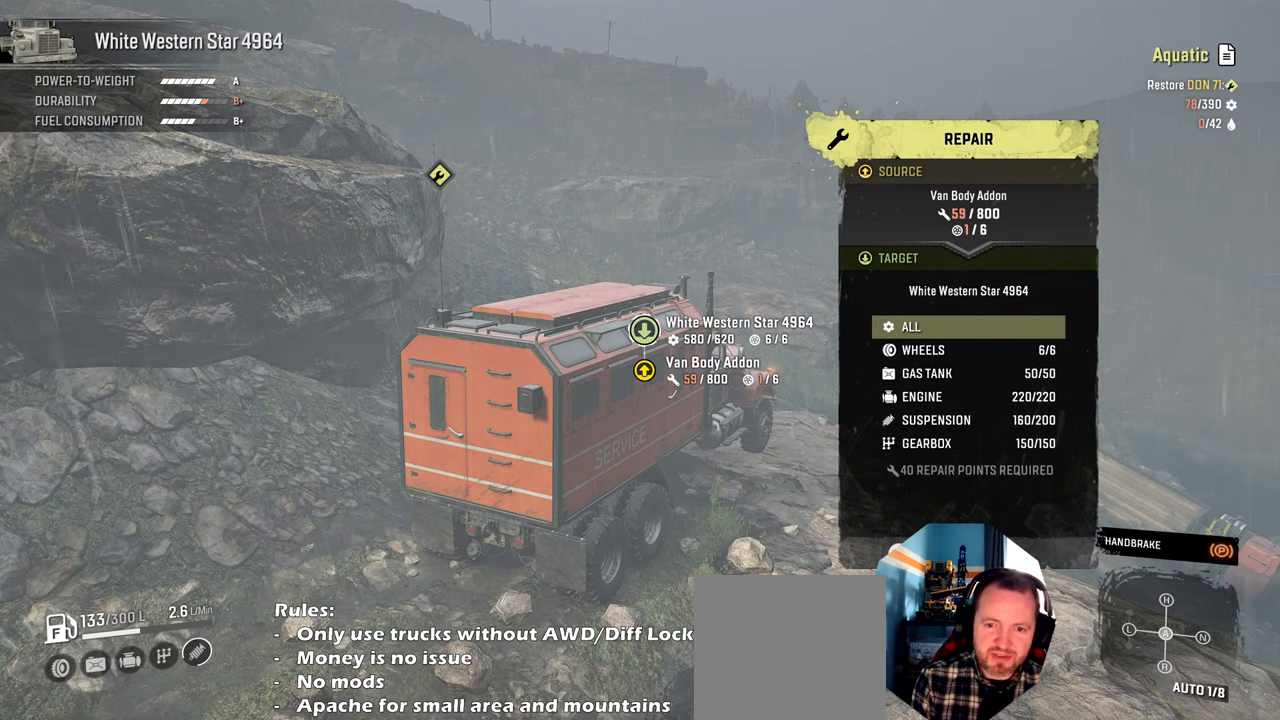
Gameplay with a controller (Xbox layout); each line is a JSON object with the inputs held at the frame after it. "events" lists button and stick changes between this image and that frame as [ms after this image, input, new state], when the widget could be followed in between. Not read: L3.
{"buttons": [], "left_stick": "center", "right_stick": "left", "events": [[300, "right_stick", "left"]]}
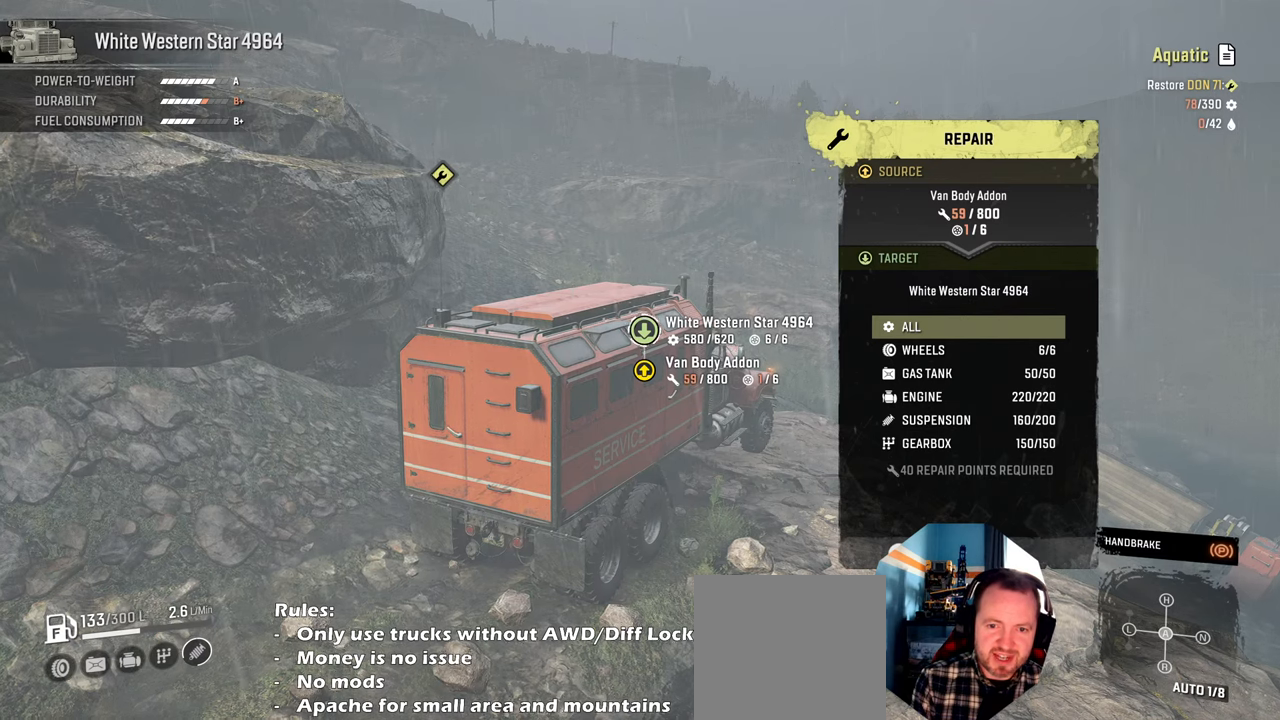
{"buttons": [], "left_stick": "center", "right_stick": "left", "events": []}
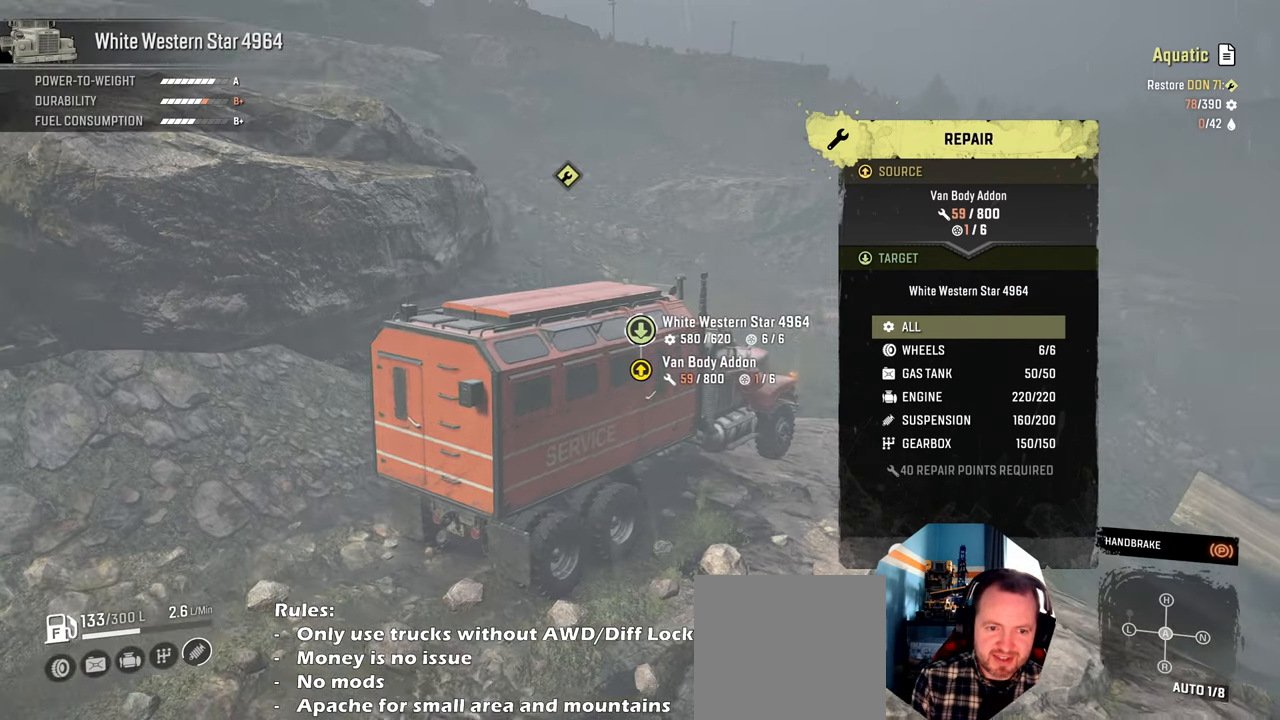
{"buttons": [], "left_stick": "center", "right_stick": "left", "events": []}
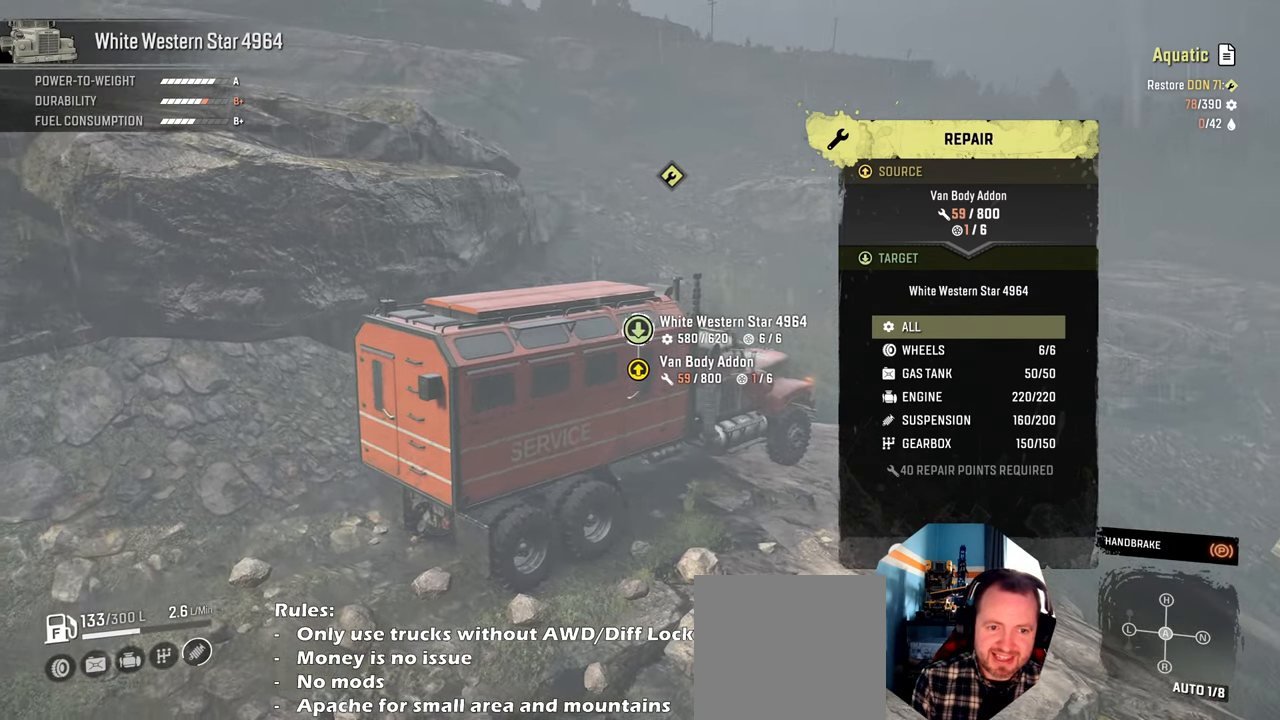
{"buttons": [], "left_stick": "center", "right_stick": "left", "events": []}
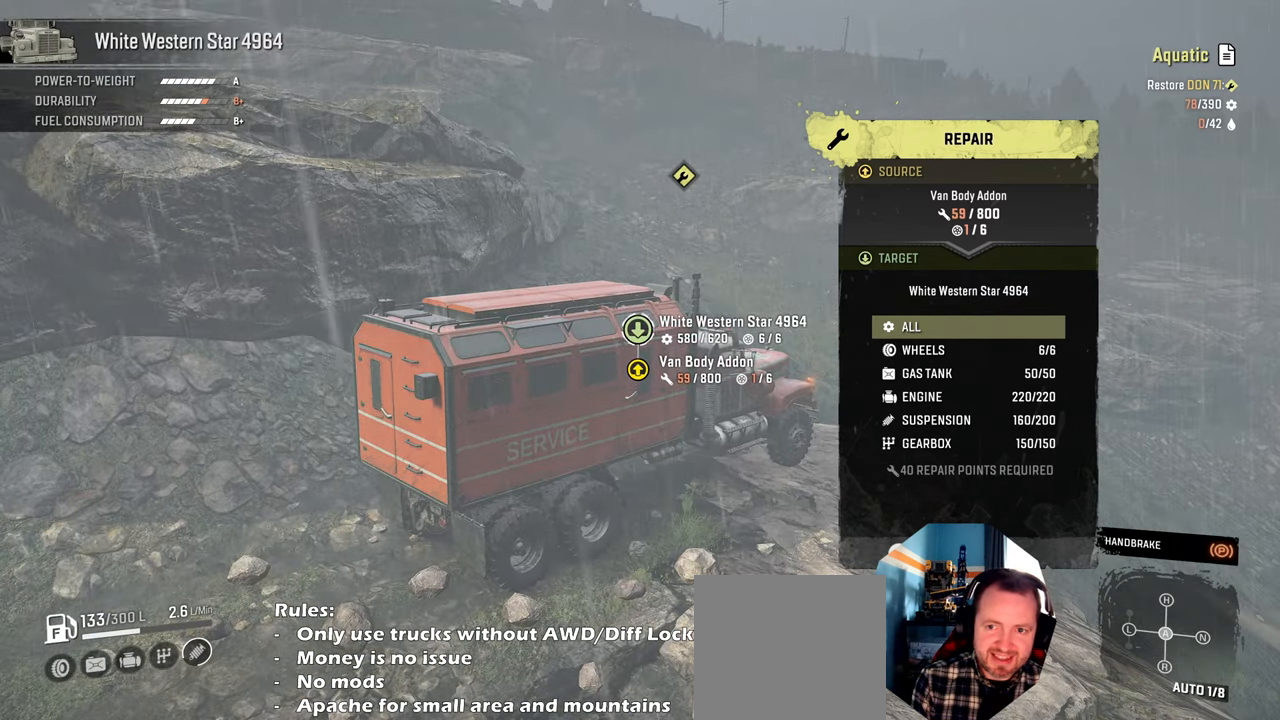
{"buttons": [], "left_stick": "center", "right_stick": "left", "events": []}
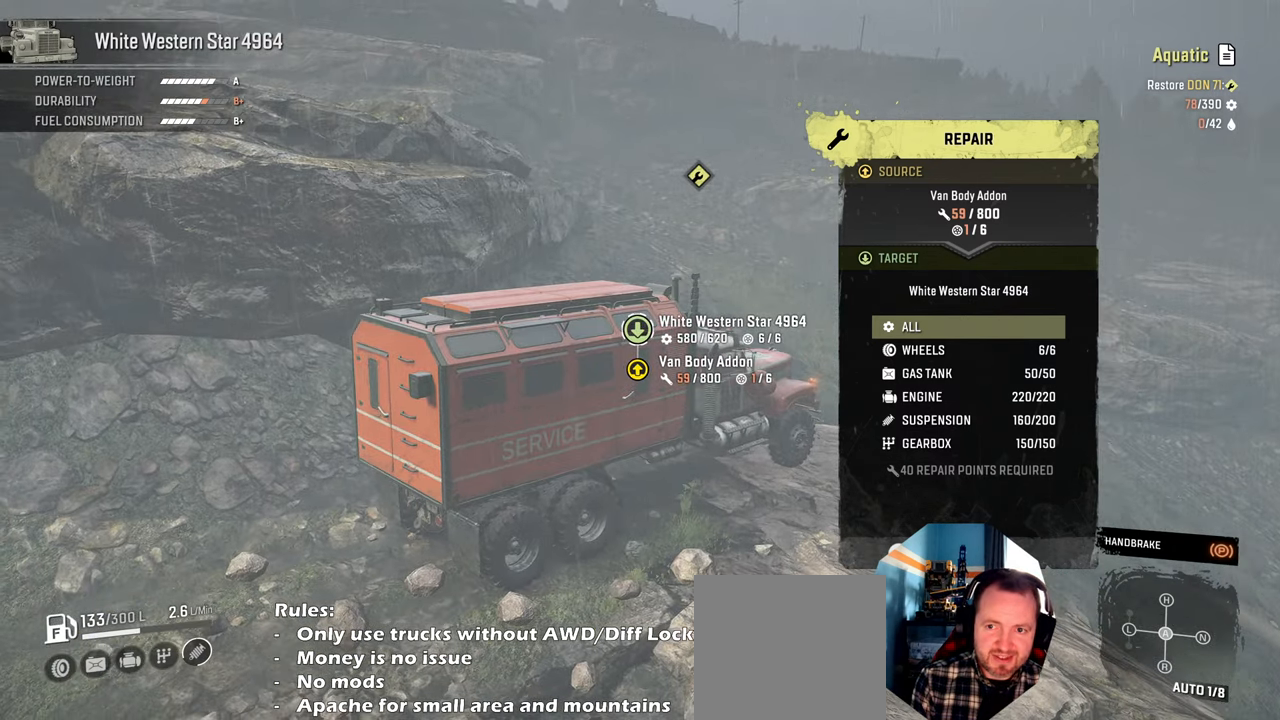
{"buttons": [], "left_stick": "center", "right_stick": "center", "events": [[67, "right_stick", "center"]]}
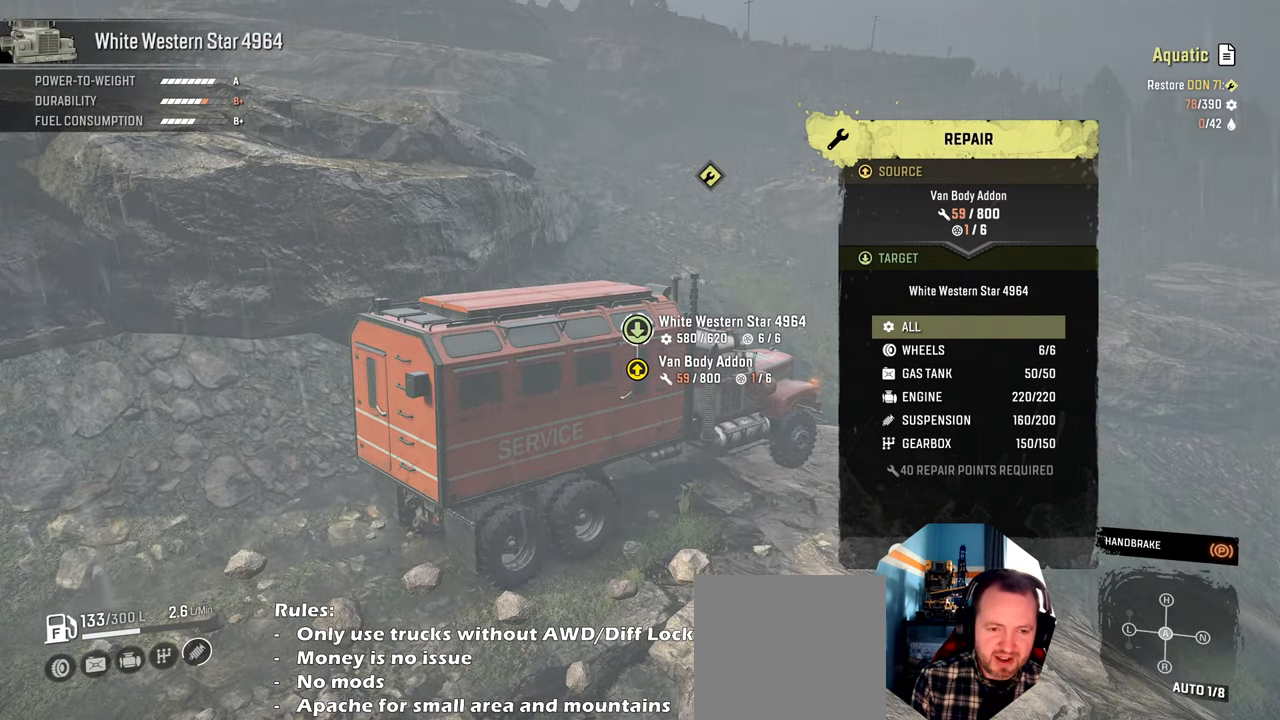
{"buttons": [], "left_stick": "center", "right_stick": "center", "events": [[367, "B", "down"], [500, "B", "up"]]}
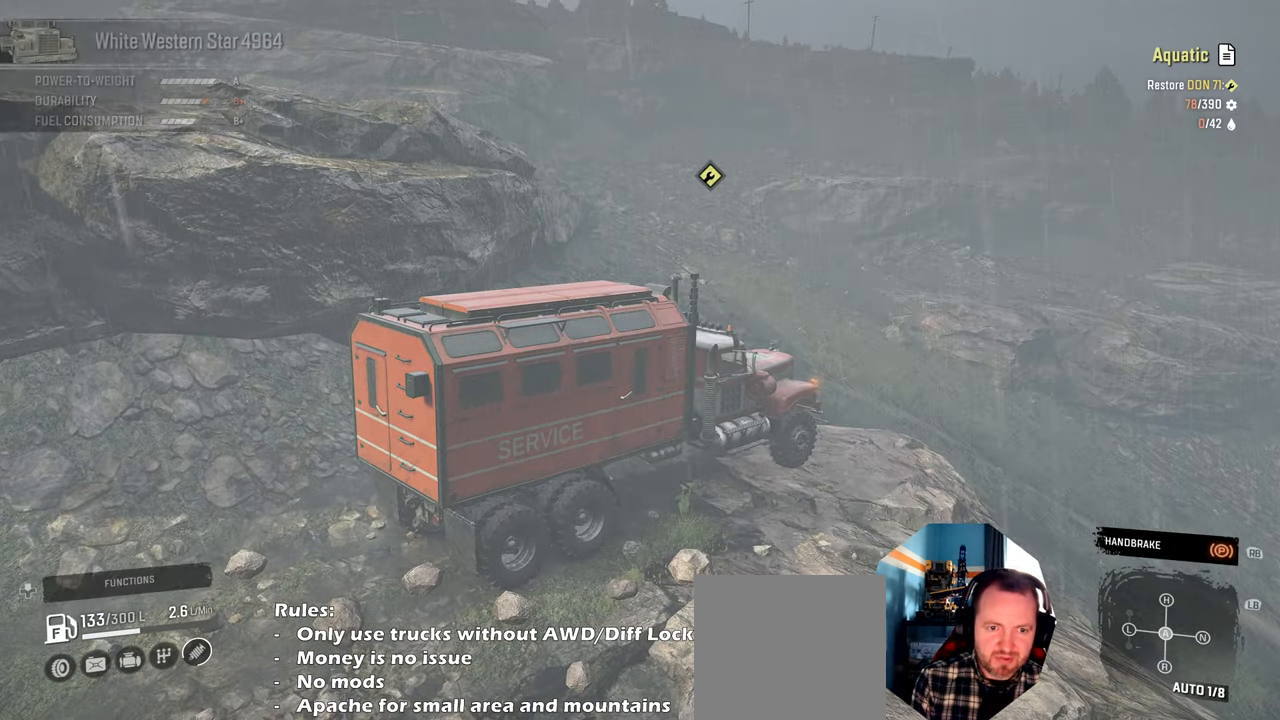
{"buttons": [], "left_stick": "center", "right_stick": "center", "events": [[200, "SELECT", "down"], [300, "SELECT", "up"]]}
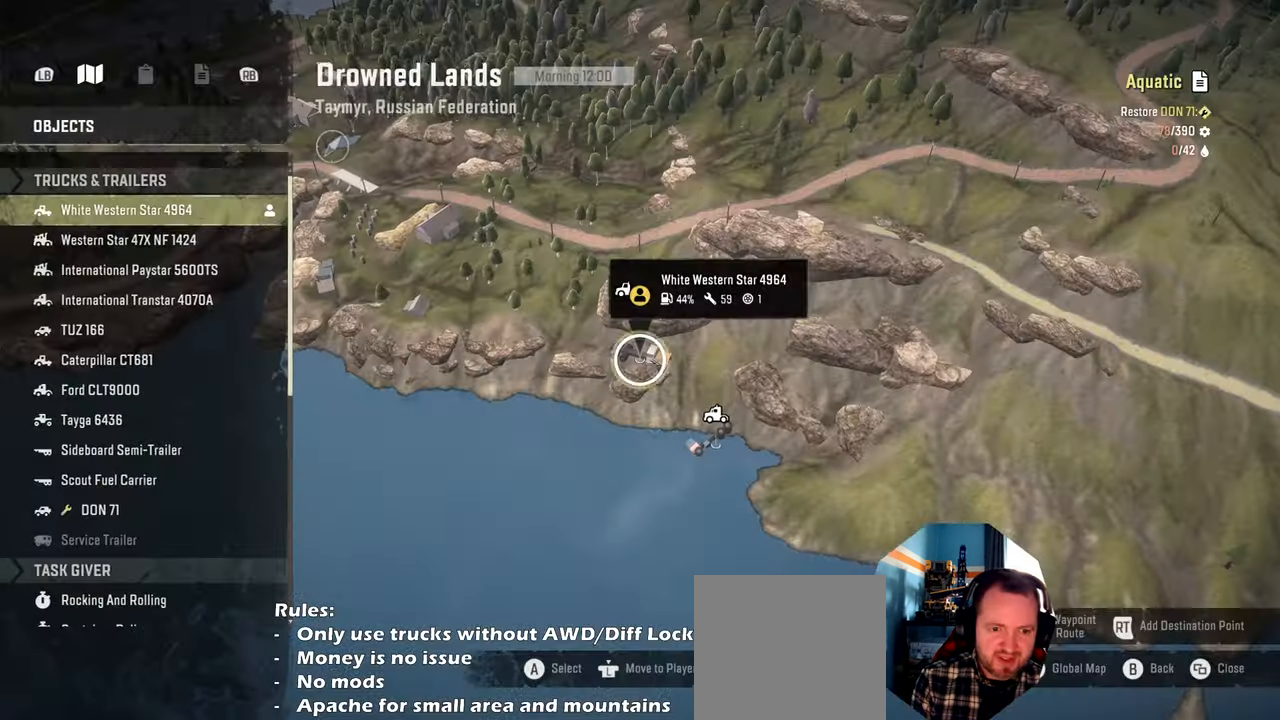
{"buttons": [], "left_stick": "right", "right_stick": "down", "events": [[134, "right_stick", "down"], [200, "left_stick", "down-right"], [367, "left_stick", "right"]]}
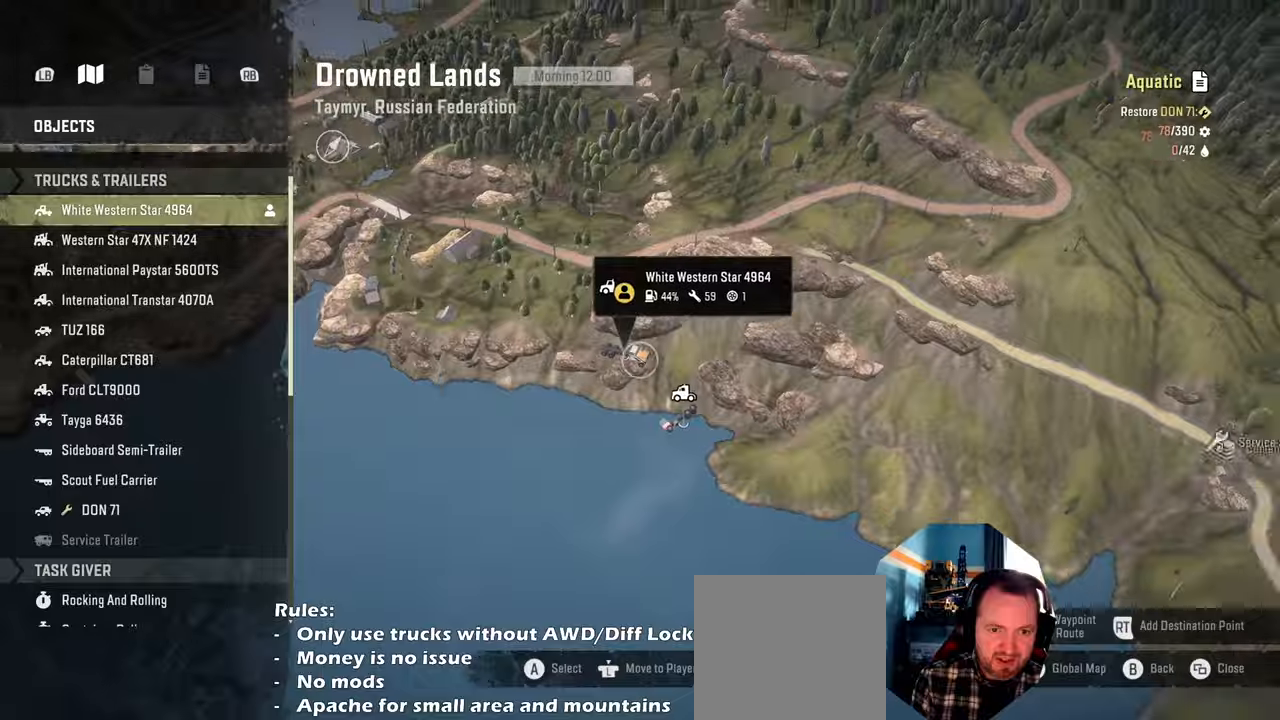
{"buttons": [], "left_stick": "up-right", "right_stick": "down", "events": [[267, "left_stick", "up-right"]]}
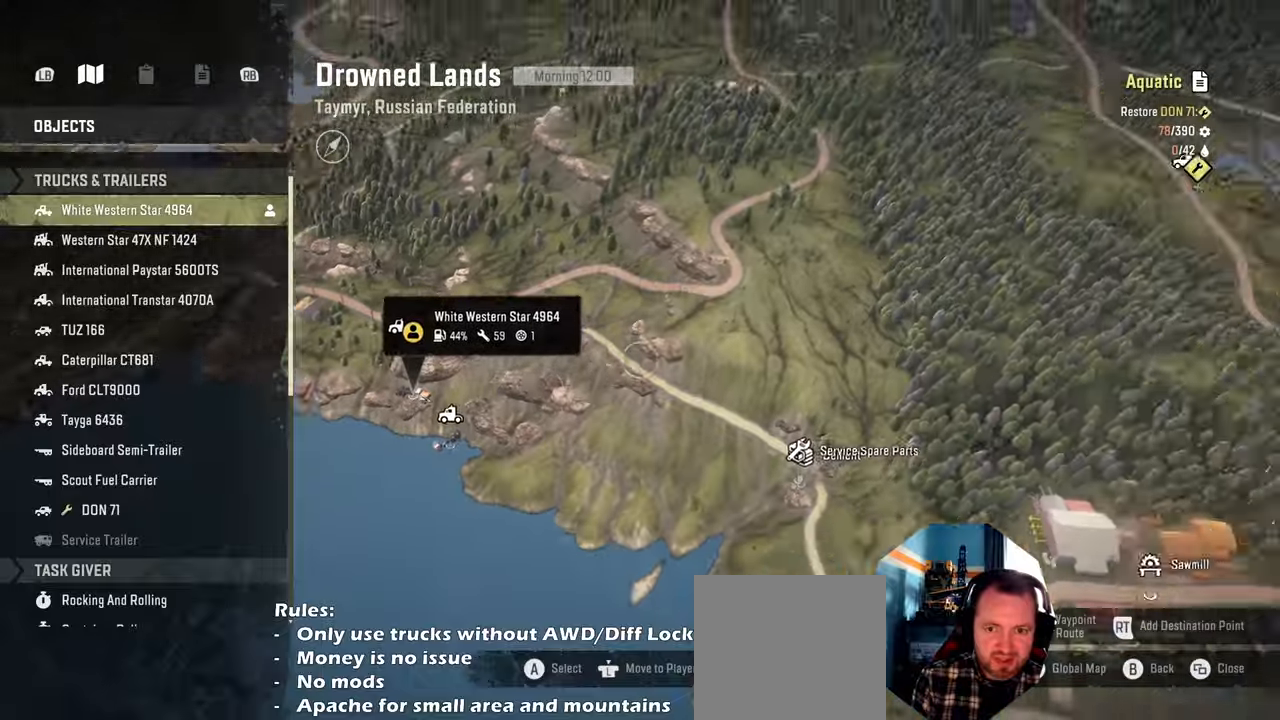
{"buttons": [], "left_stick": "up-right", "right_stick": "down", "events": []}
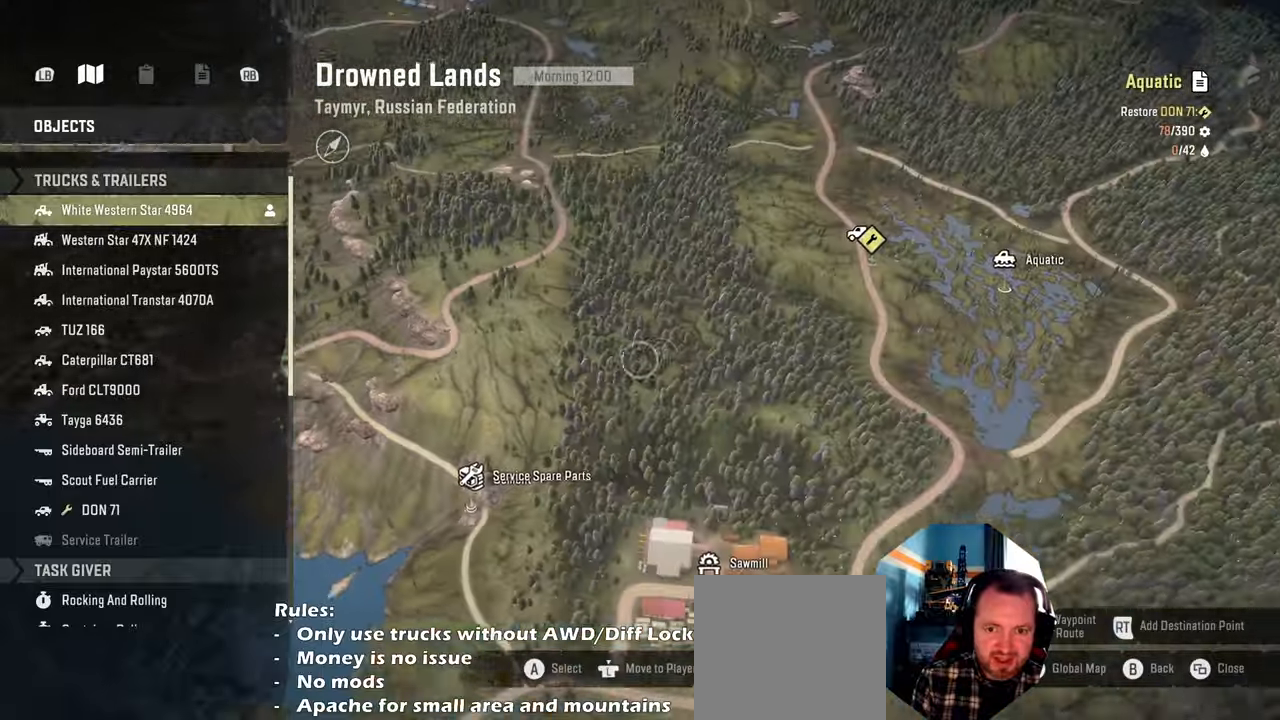
{"buttons": [], "left_stick": "up-right", "right_stick": "center", "events": [[67, "right_stick", "center"]]}
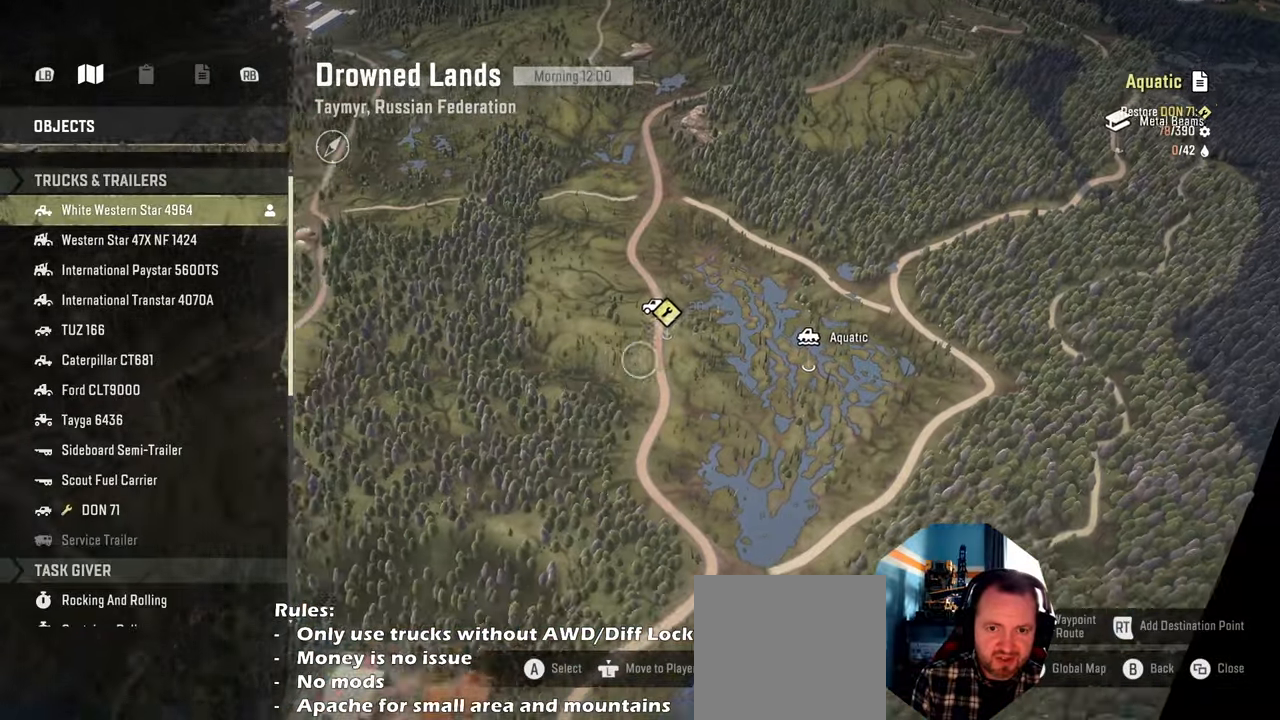
{"buttons": [], "left_stick": "up", "right_stick": "center", "events": [[200, "left_stick", "center"], [334, "left_stick", "up"]]}
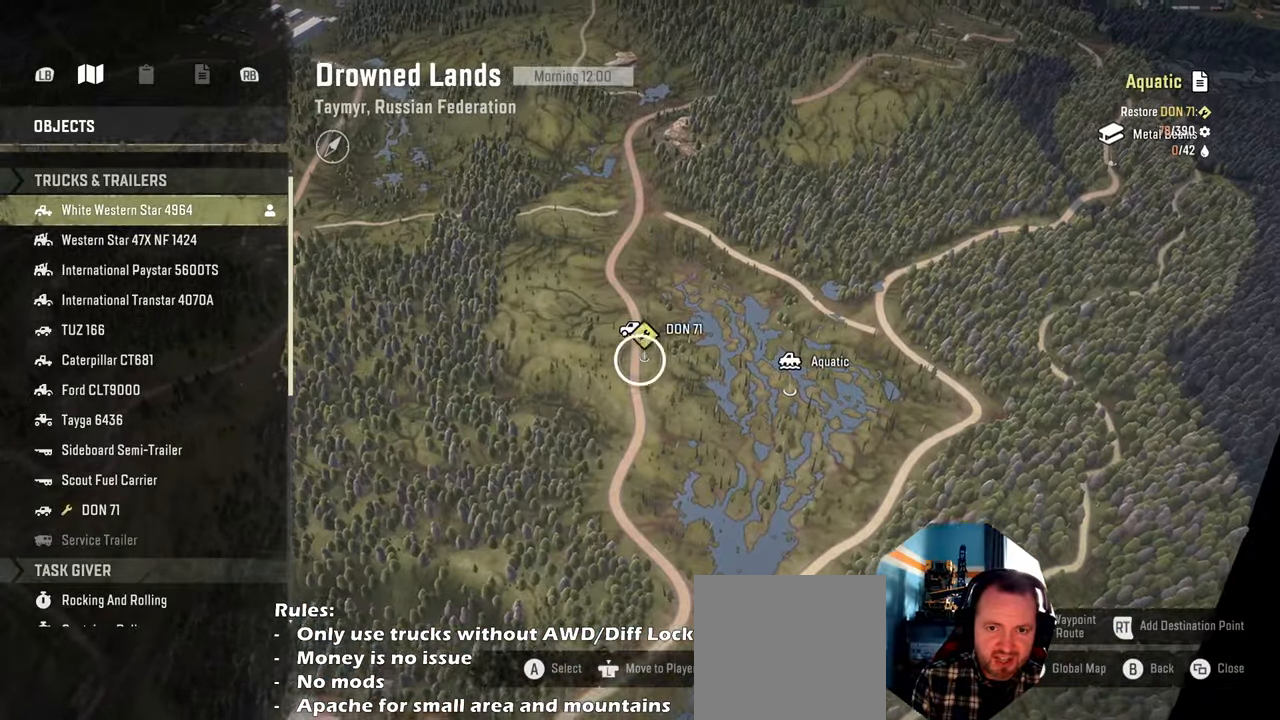
{"buttons": [], "left_stick": "up", "right_stick": "down", "events": [[167, "right_stick", "down"]]}
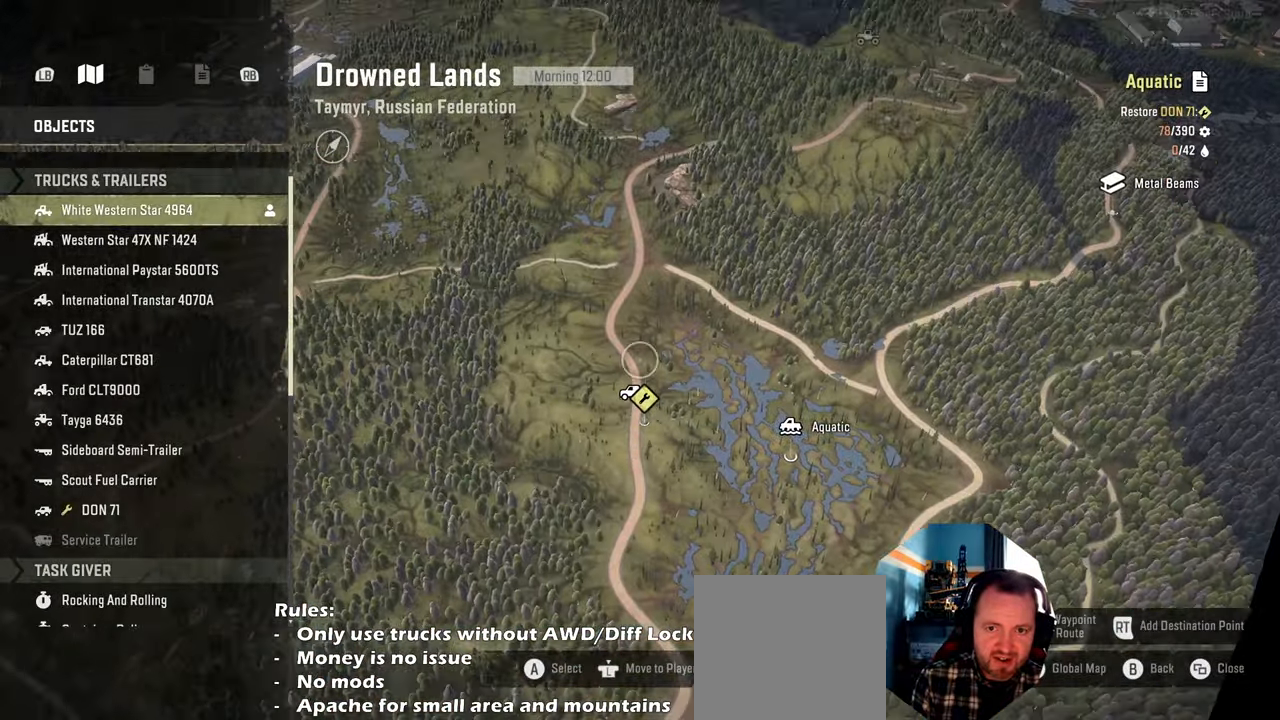
{"buttons": [], "left_stick": "up-right", "right_stick": "down", "events": [[334, "left_stick", "up-right"]]}
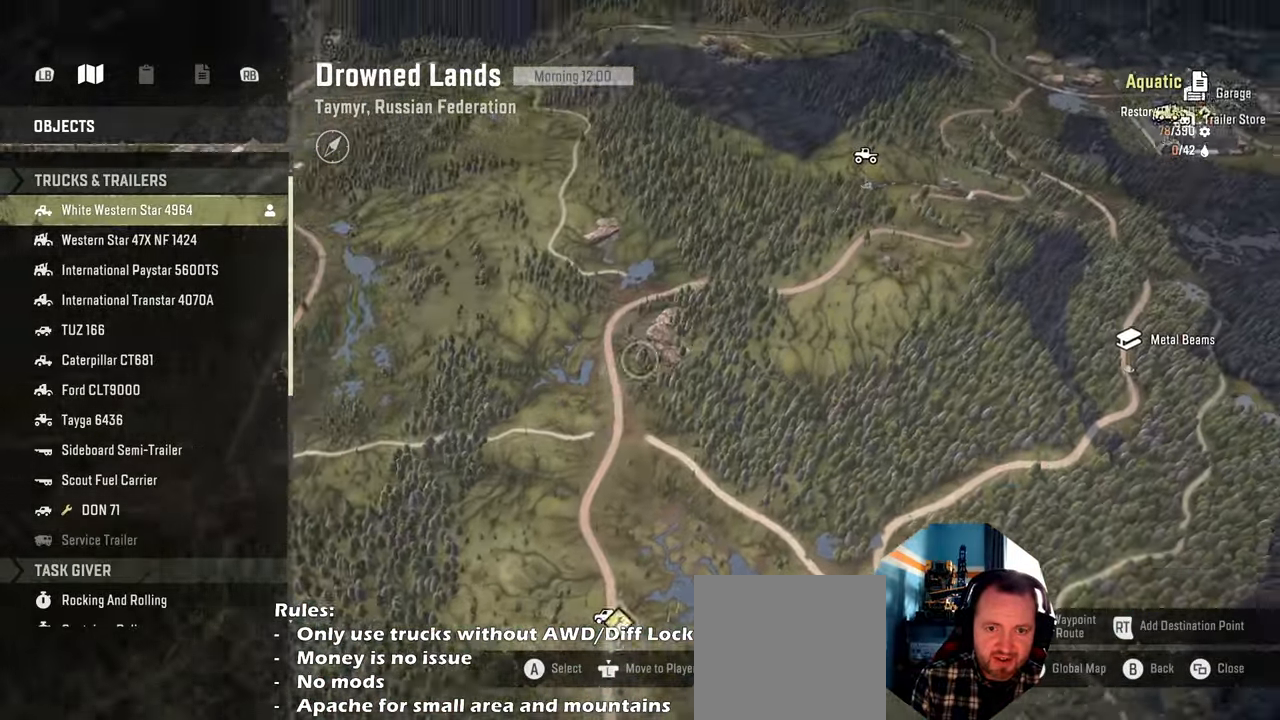
{"buttons": [], "left_stick": "up-right", "right_stick": "center", "events": [[300, "right_stick", "center"]]}
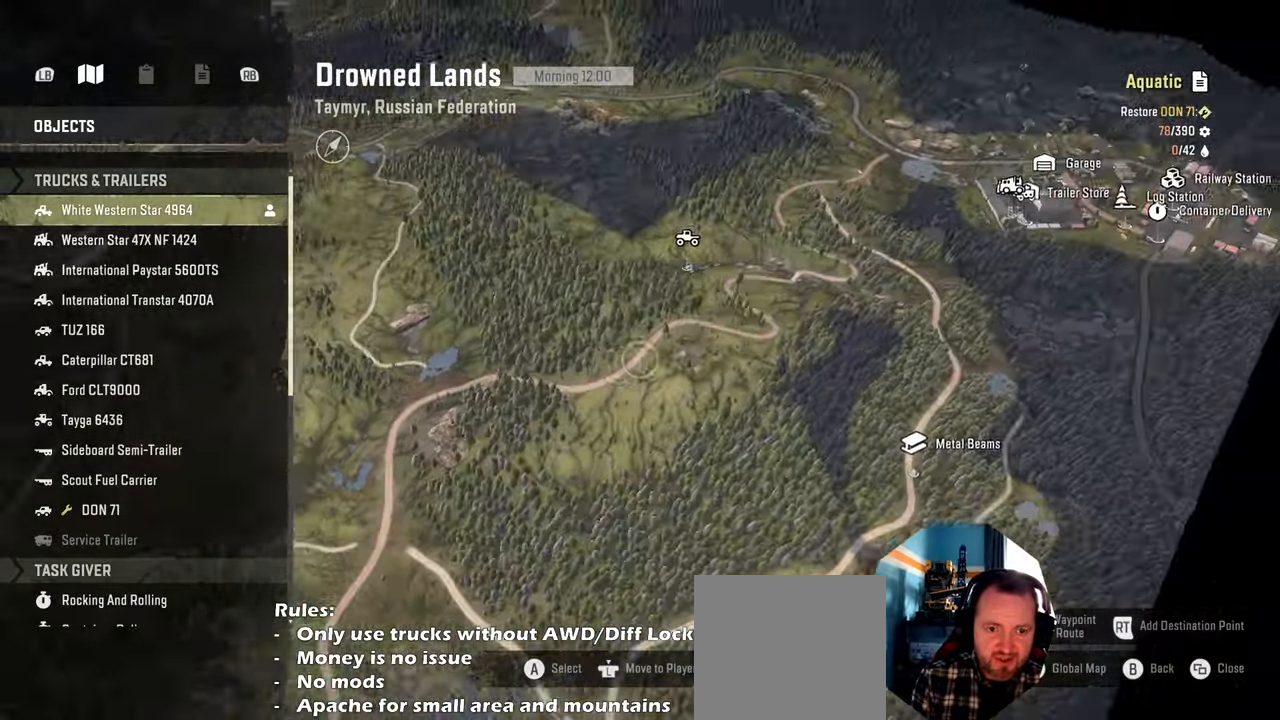
{"buttons": [], "left_stick": "up-right", "right_stick": "center", "events": []}
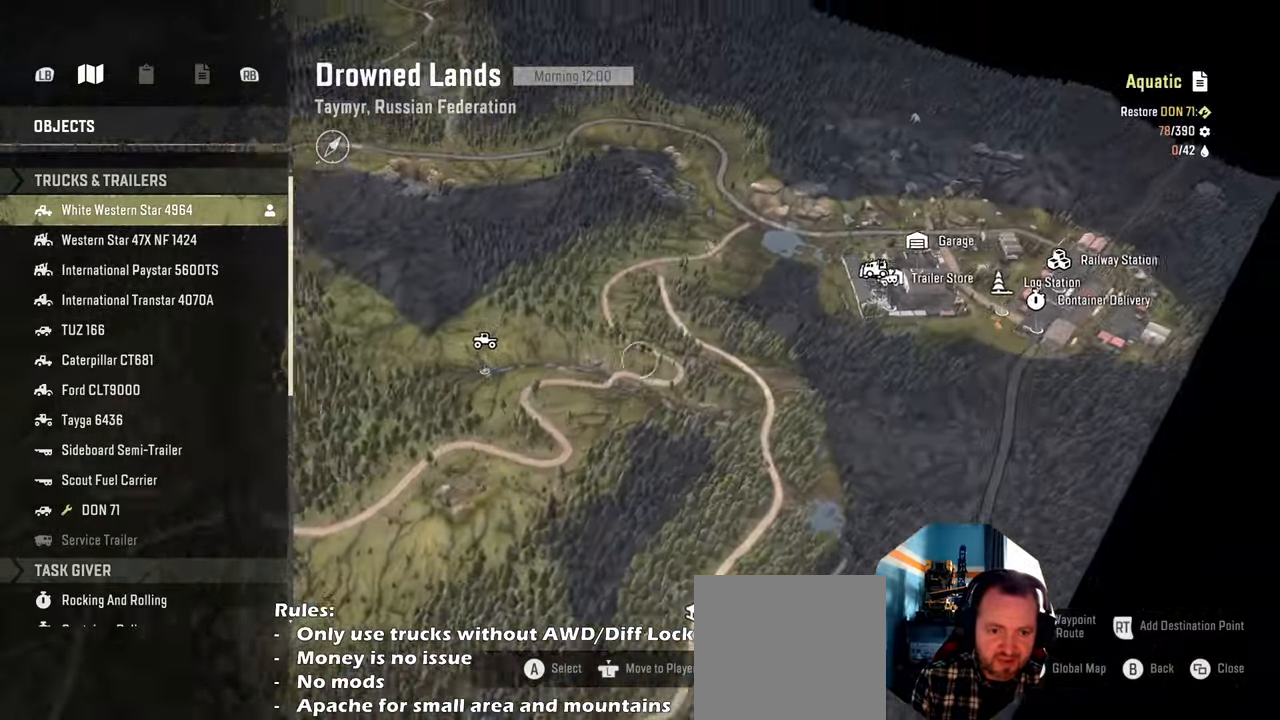
{"buttons": [], "left_stick": "down-left", "right_stick": "center", "events": [[234, "left_stick", "center"], [300, "left_stick", "down-left"]]}
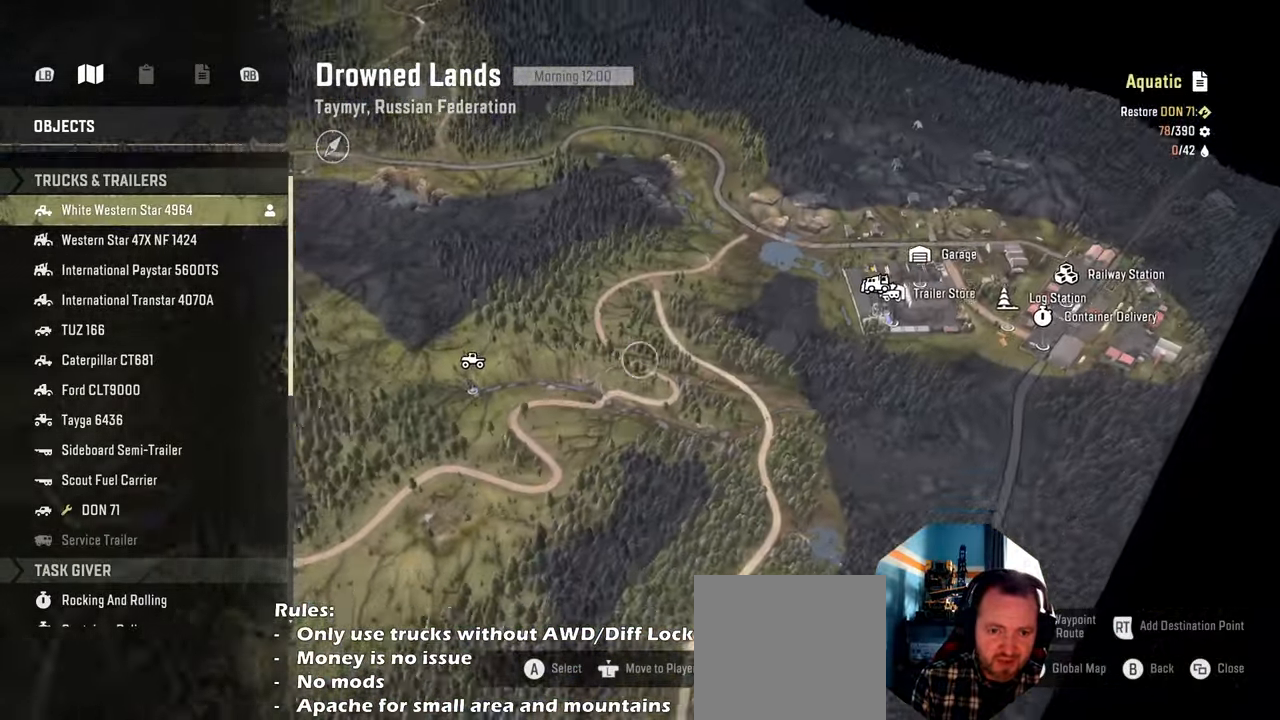
{"buttons": [], "left_stick": "down-left", "right_stick": "center", "events": []}
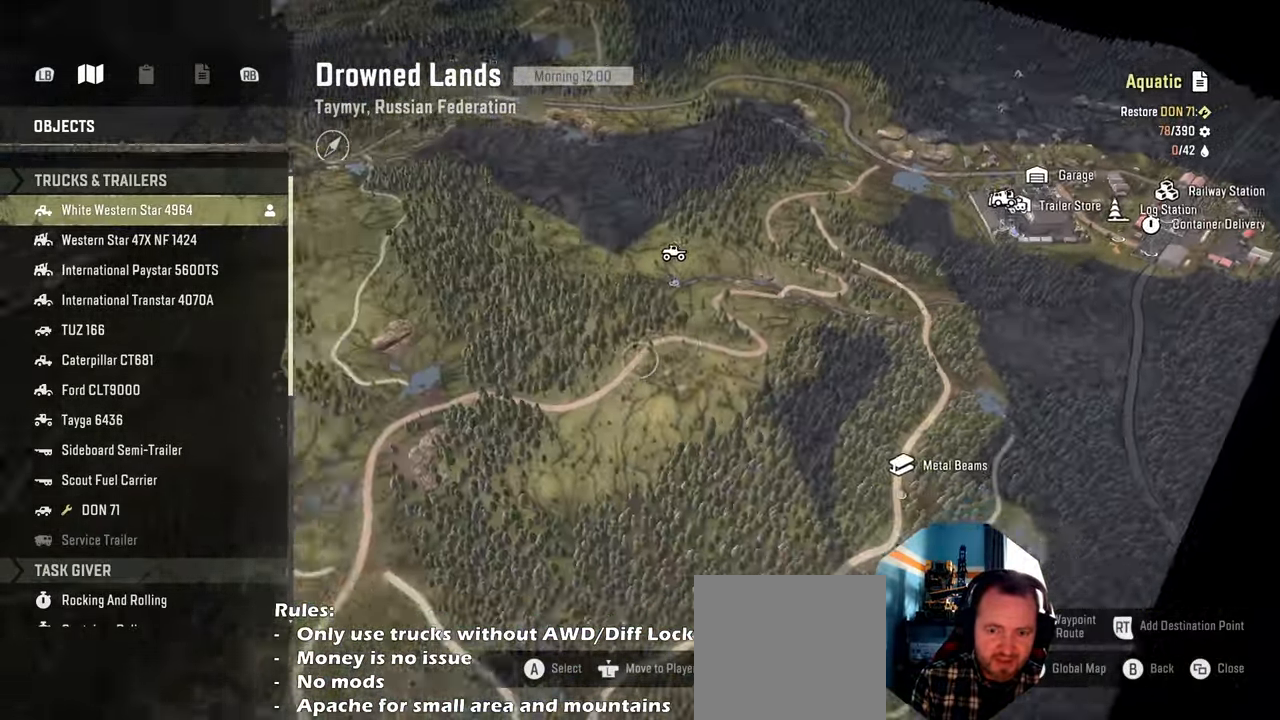
{"buttons": [], "left_stick": "center", "right_stick": "center", "events": [[400, "left_stick", "center"]]}
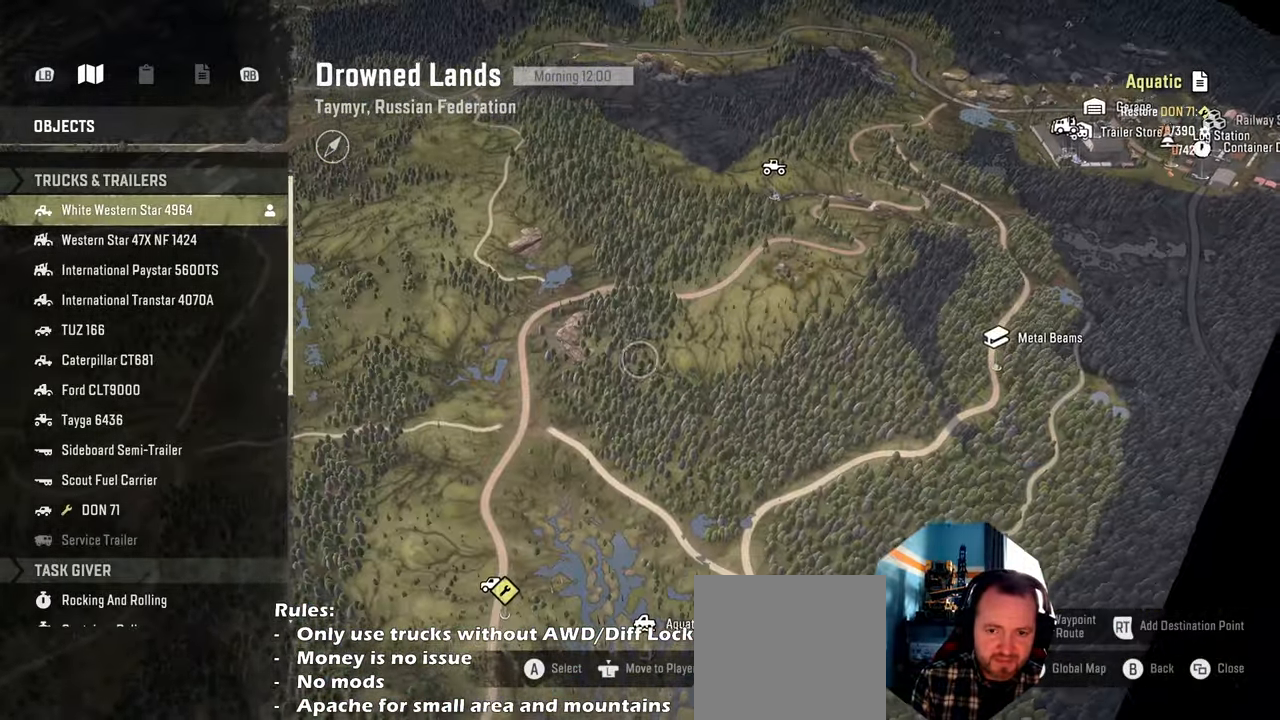
{"buttons": [], "left_stick": "down-left", "right_stick": "center", "events": [[34, "left_stick", "down-left"]]}
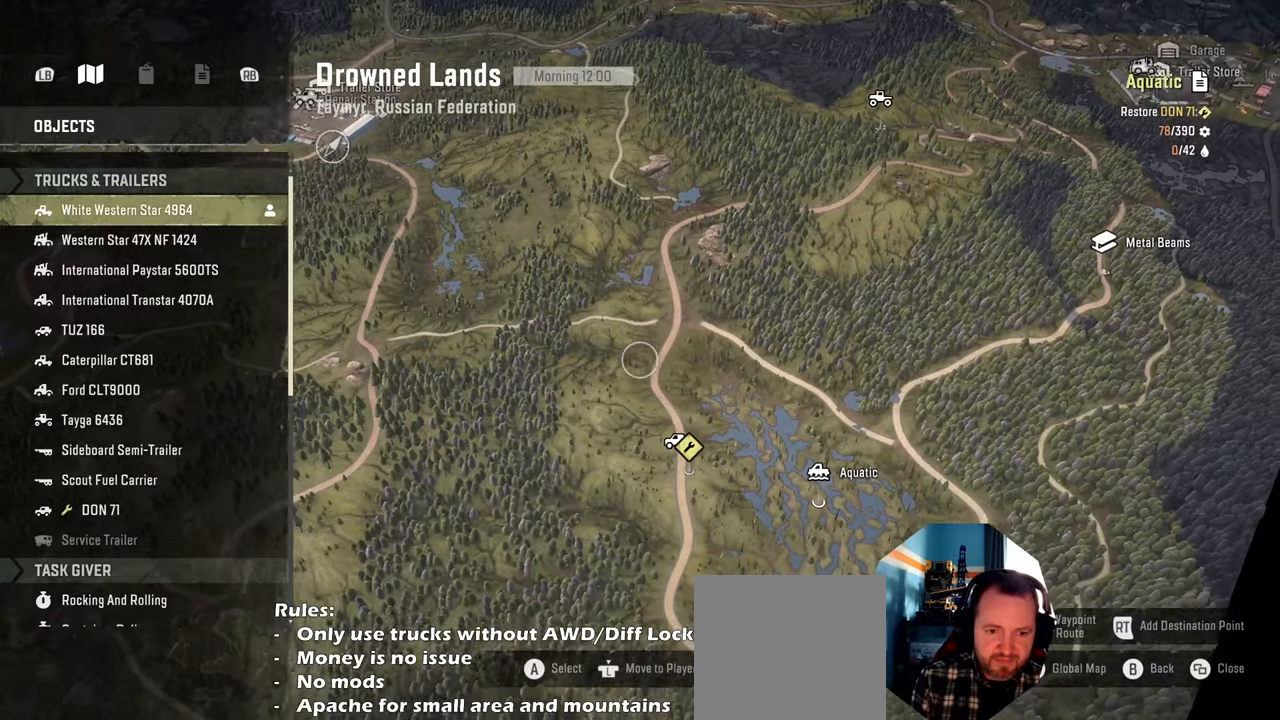
{"buttons": [], "left_stick": "down-left", "right_stick": "center", "events": []}
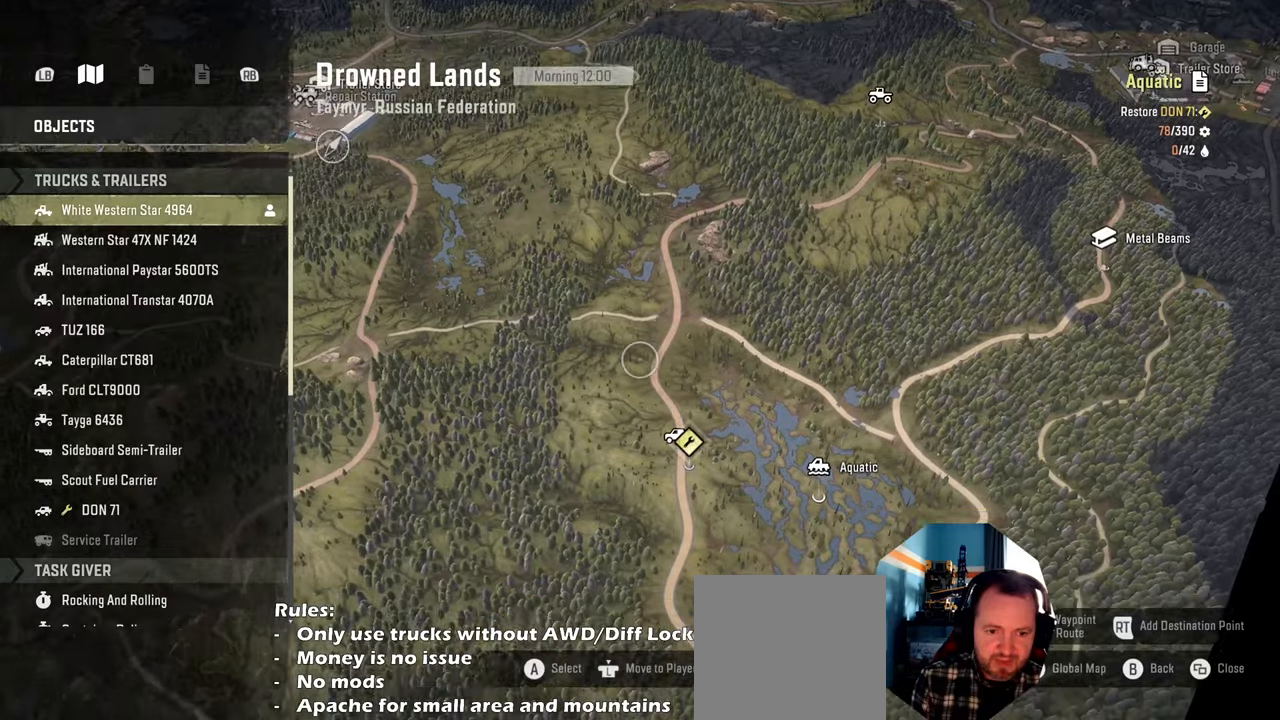
{"buttons": [], "left_stick": "down-left", "right_stick": "center", "events": []}
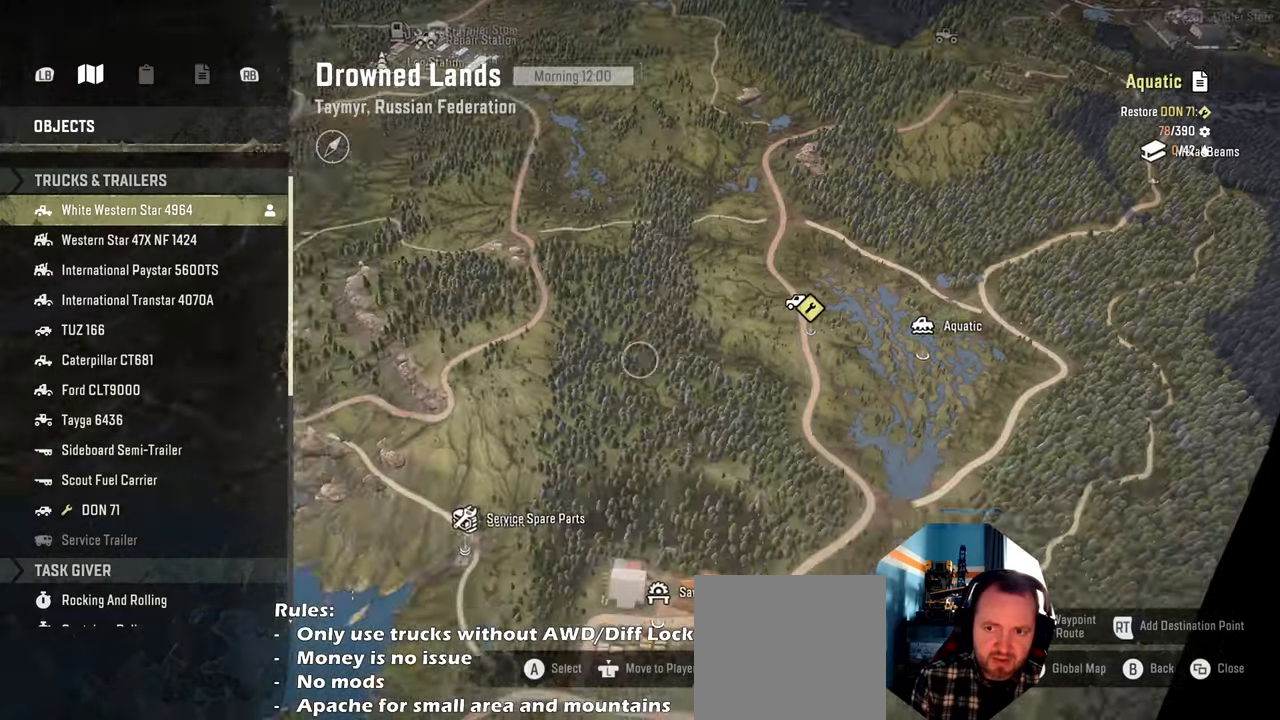
{"buttons": [], "left_stick": "down-left", "right_stick": "center", "events": []}
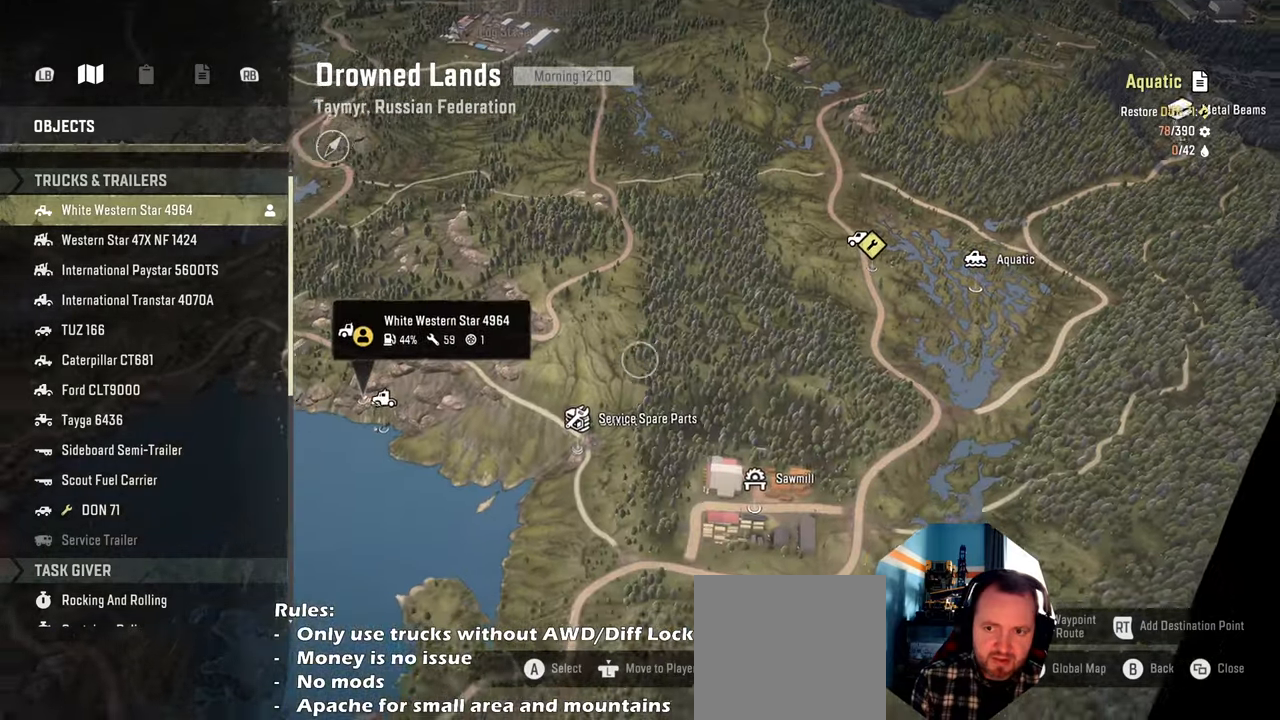
{"buttons": [], "left_stick": "down-left", "right_stick": "center", "events": []}
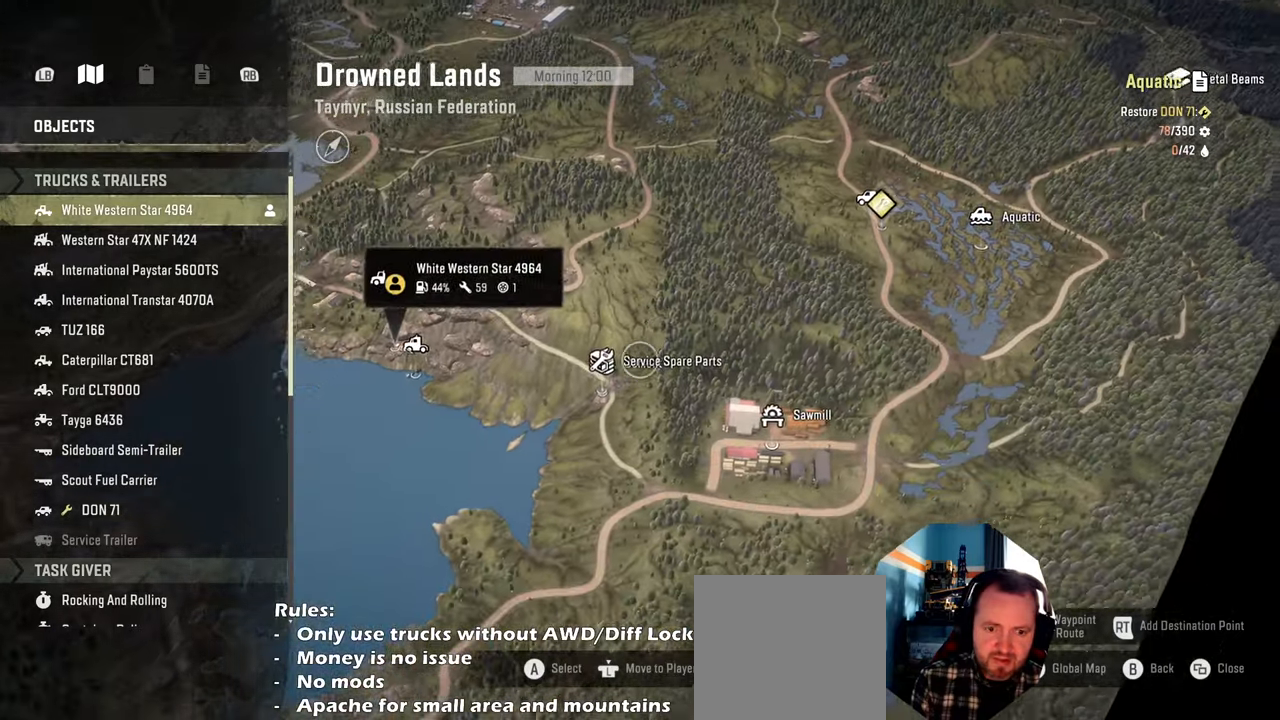
{"buttons": [], "left_stick": "down-left", "right_stick": "center", "events": []}
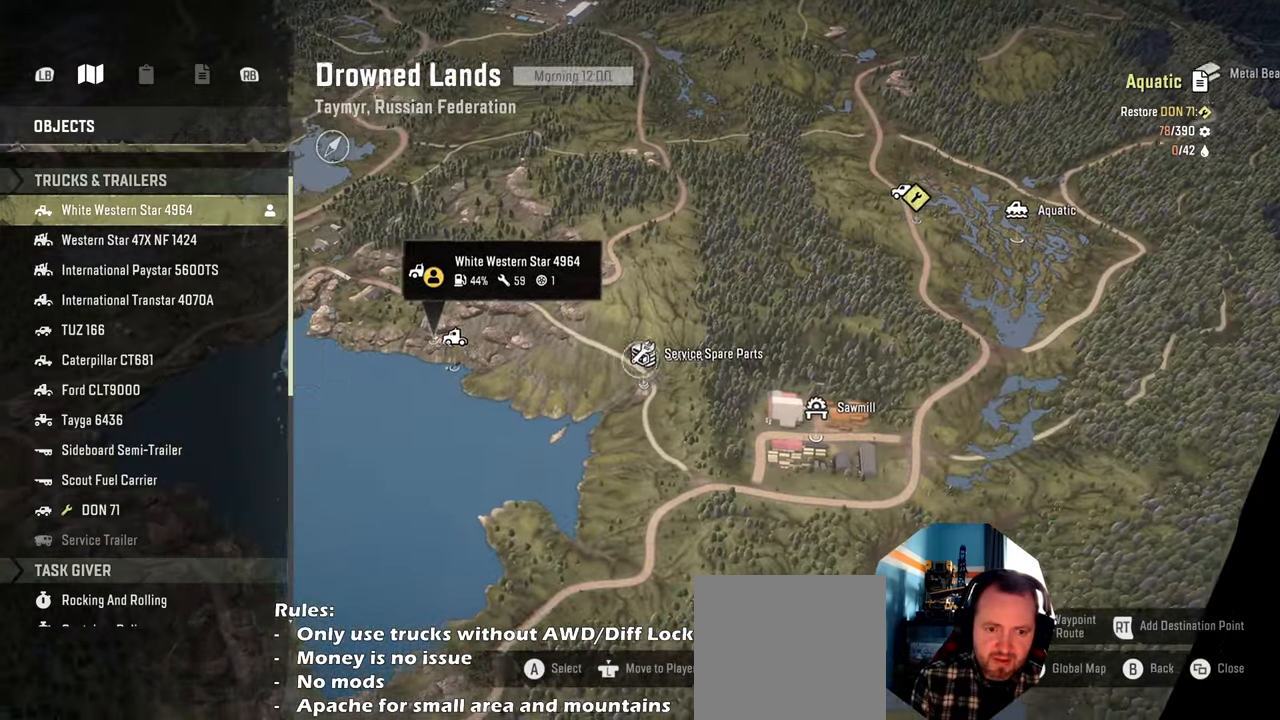
{"buttons": [], "left_stick": "down-left", "right_stick": "center", "events": []}
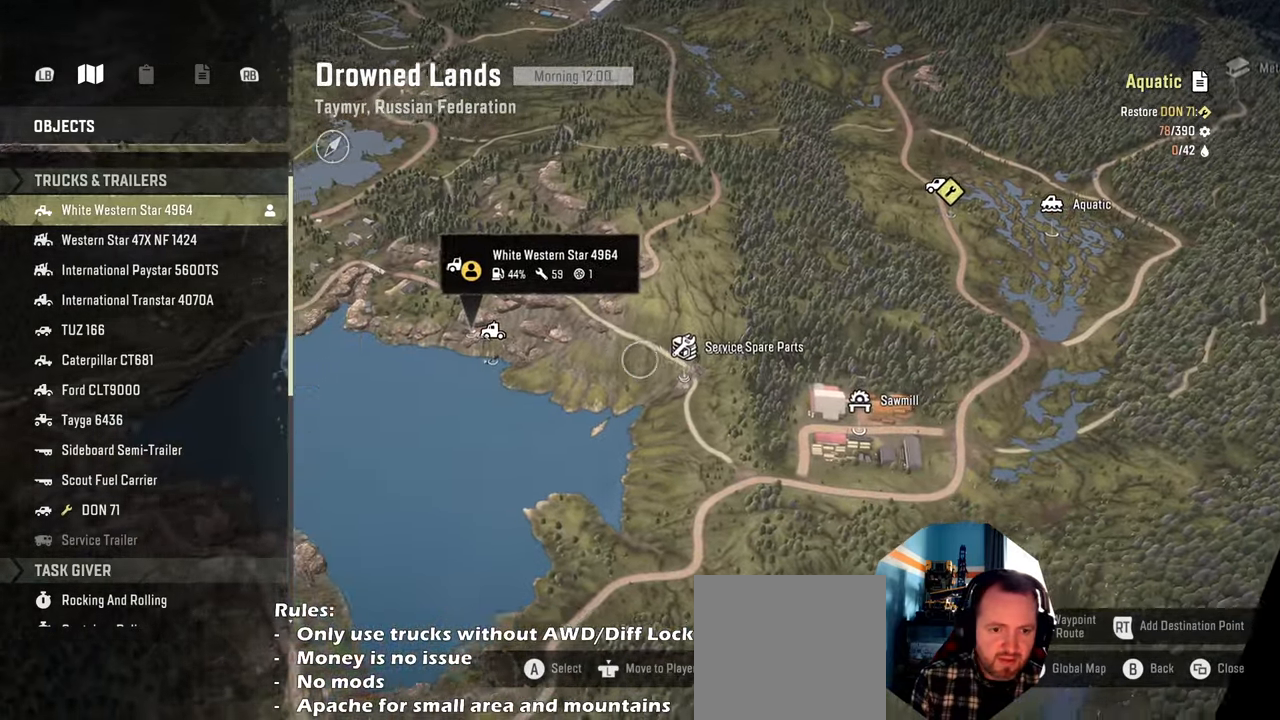
{"buttons": [], "left_stick": "down-left", "right_stick": "up", "events": [[67, "right_stick", "up"]]}
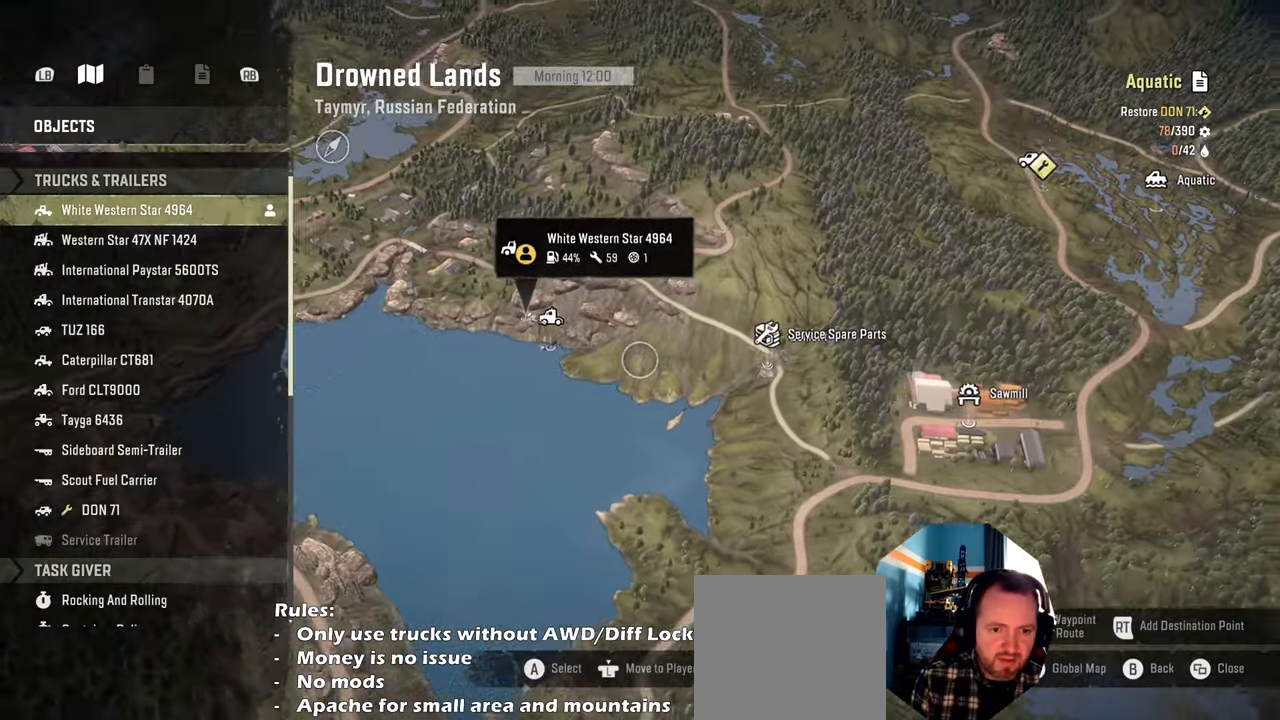
{"buttons": [], "left_stick": "left", "right_stick": "up", "events": [[234, "left_stick", "left"]]}
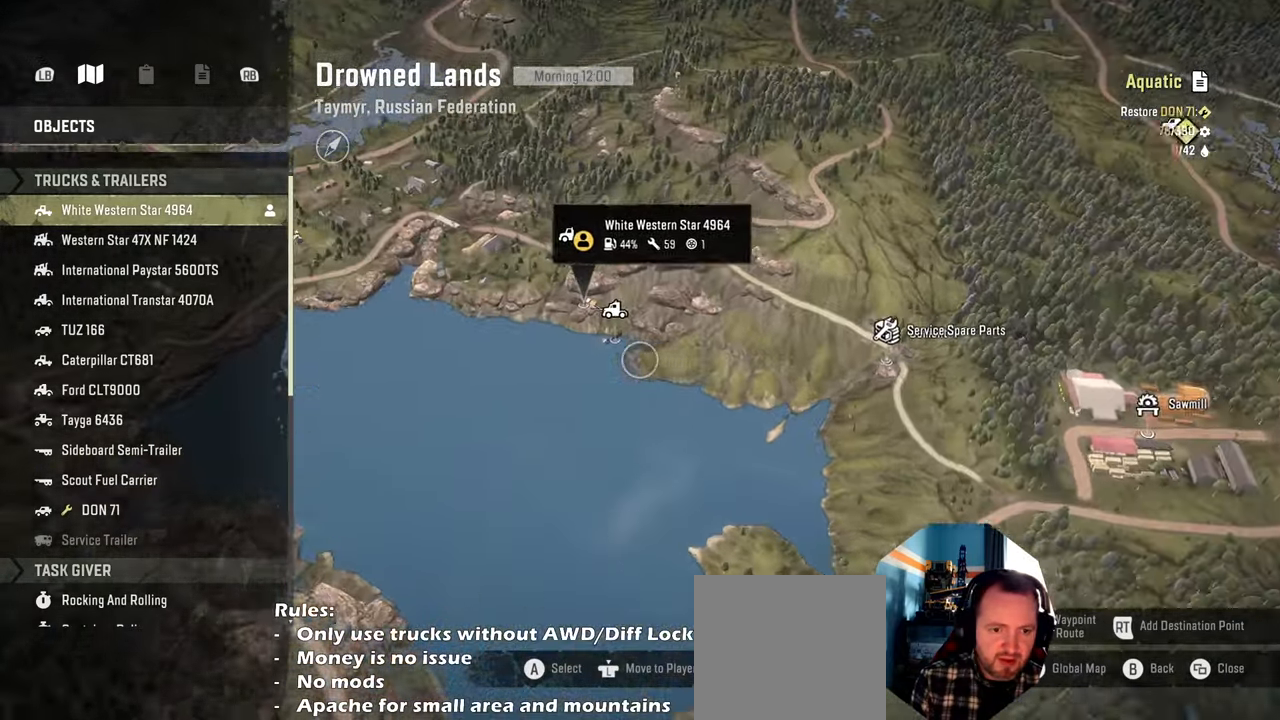
{"buttons": [], "left_stick": "up-left", "right_stick": "up", "events": [[200, "left_stick", "up"], [367, "left_stick", "up-left"]]}
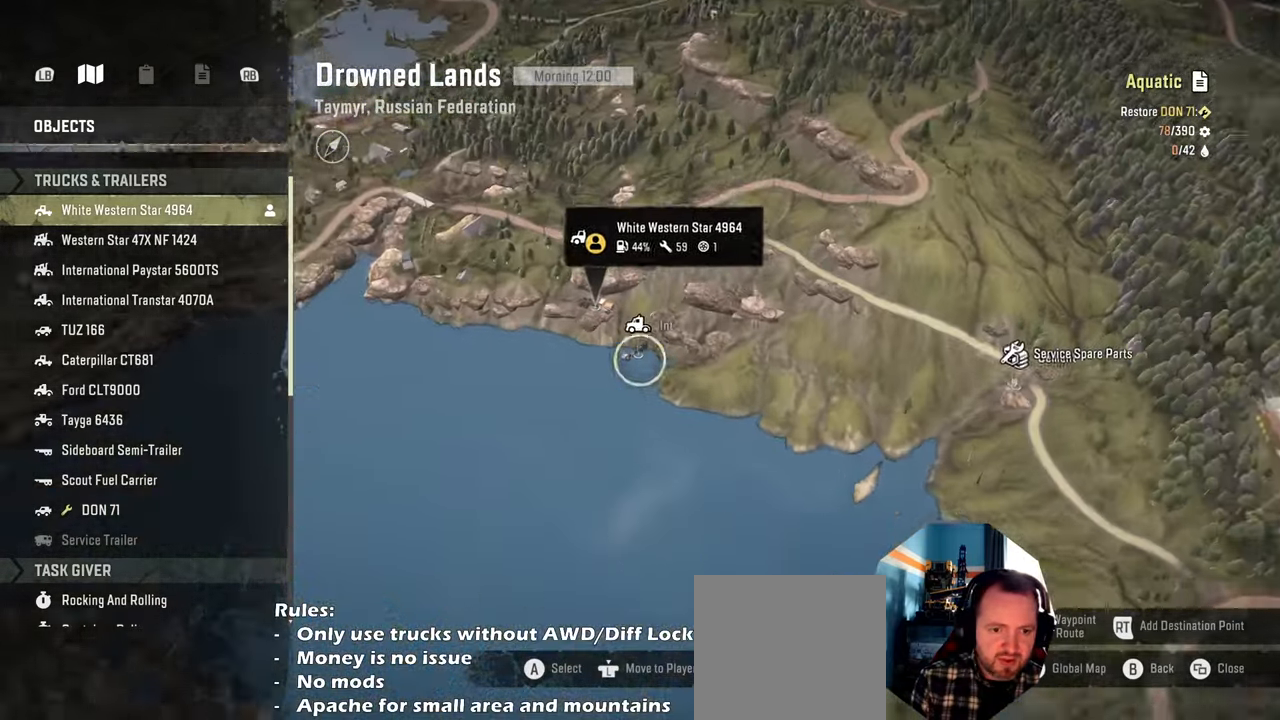
{"buttons": [], "left_stick": "up-left", "right_stick": "up", "events": []}